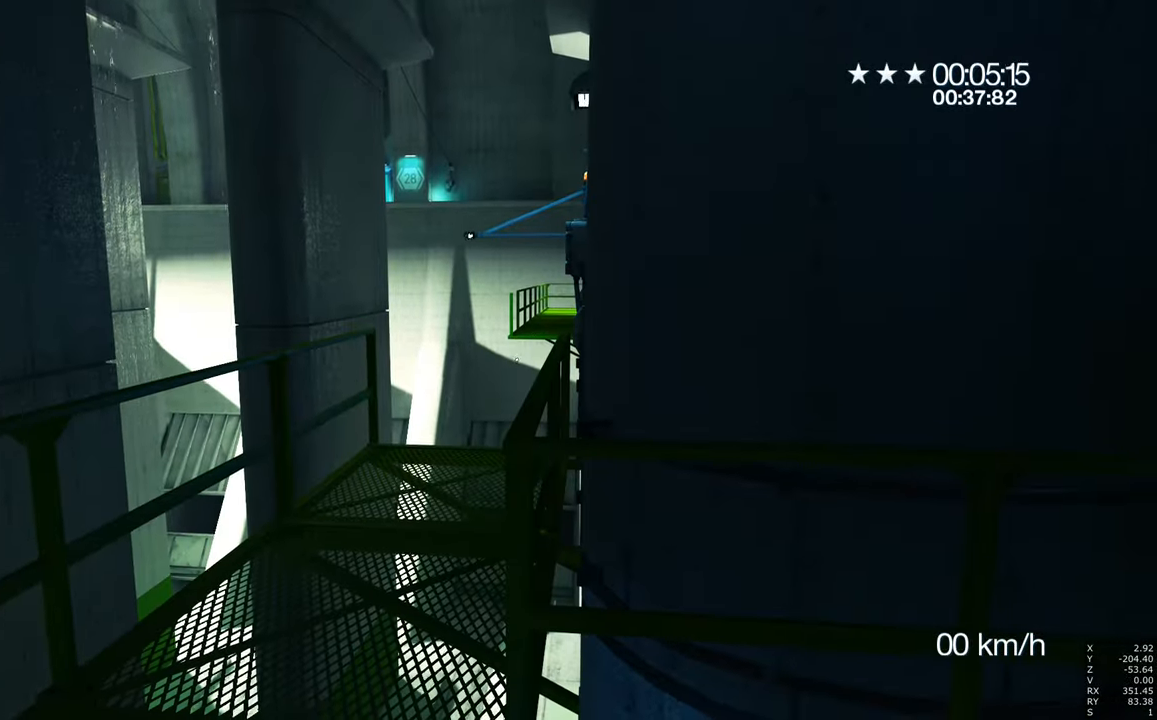
Gameplay with keyboard and mouse; each line is a JSON object with the keys and mouse buttons held at the frame after it. "events" lists presses ("down") and releases ("up") of "a", "c", "ctrl", "d", "e", "escape", "f", "q", "s", "shift", "tab", "w", "z", "mouse_left" and "mouse_right" between this image and that frame as [ms after this image, input, new state], when the widget could be followed in between. "mouse_left", "mouse_right" = the "left", "right" buttons of the "mouse" list. No other keys are recorded. Mouse movement is not recorded. Not read: other_keys.
{"keys": ["a", "w"], "mouse": [], "events": [[483, "a", "down"], [483, "w", "down"]]}
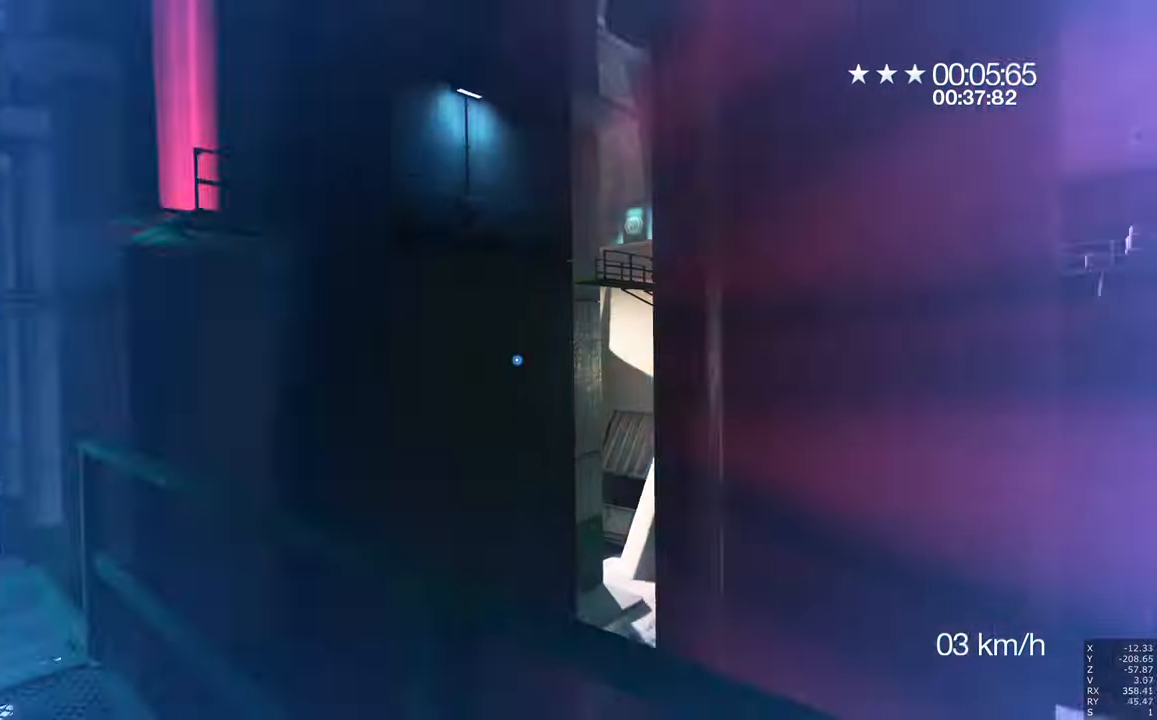
{"keys": ["w"], "mouse": [], "events": [[450, "a", "up"]]}
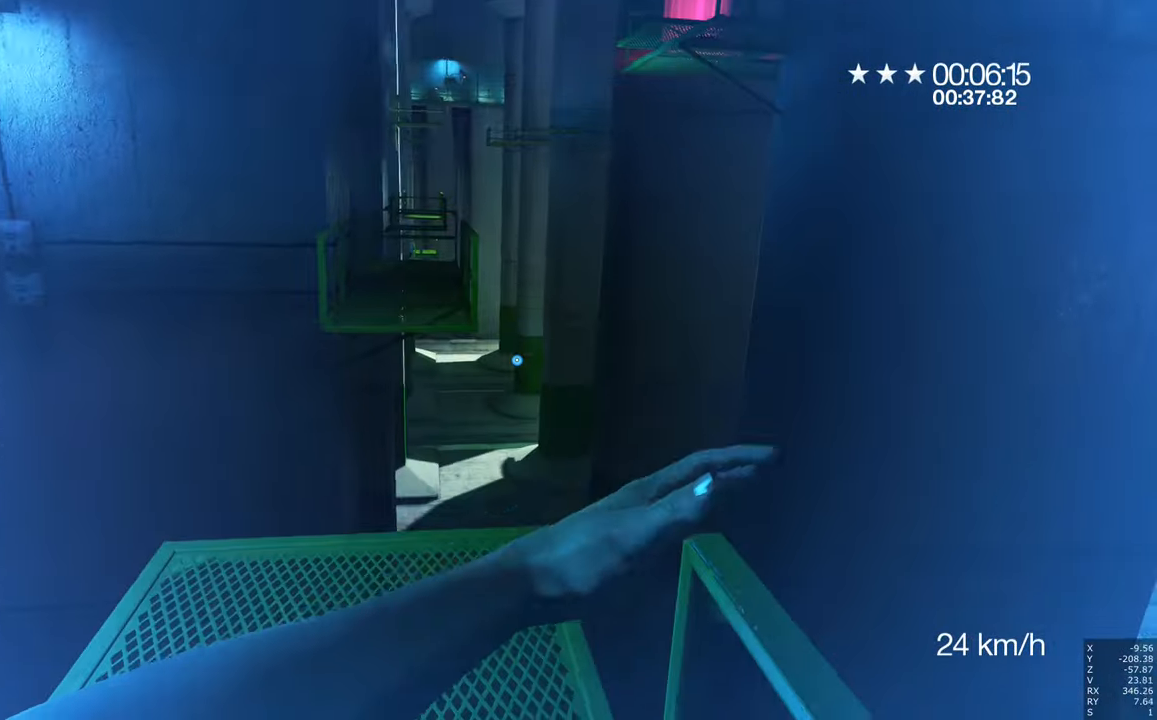
{"keys": ["shift", "w"], "mouse": [], "events": [[433, "shift", "down"]]}
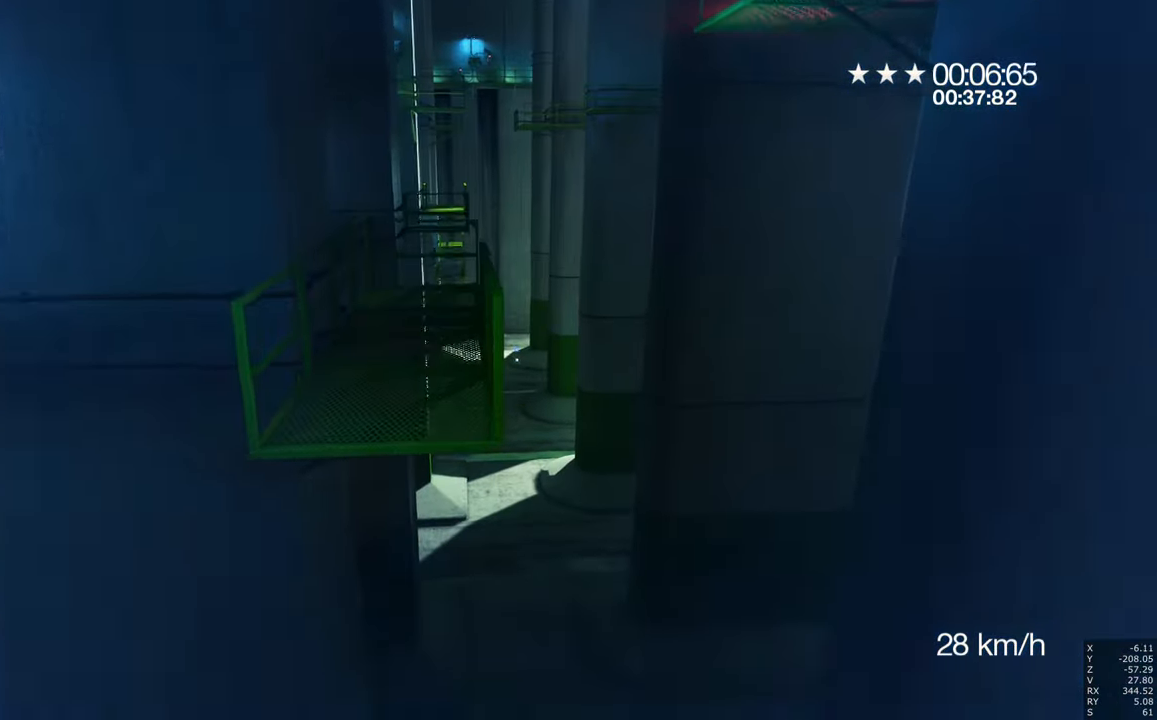
{"keys": ["w"], "mouse": [], "events": [[117, "shift", "up"]]}
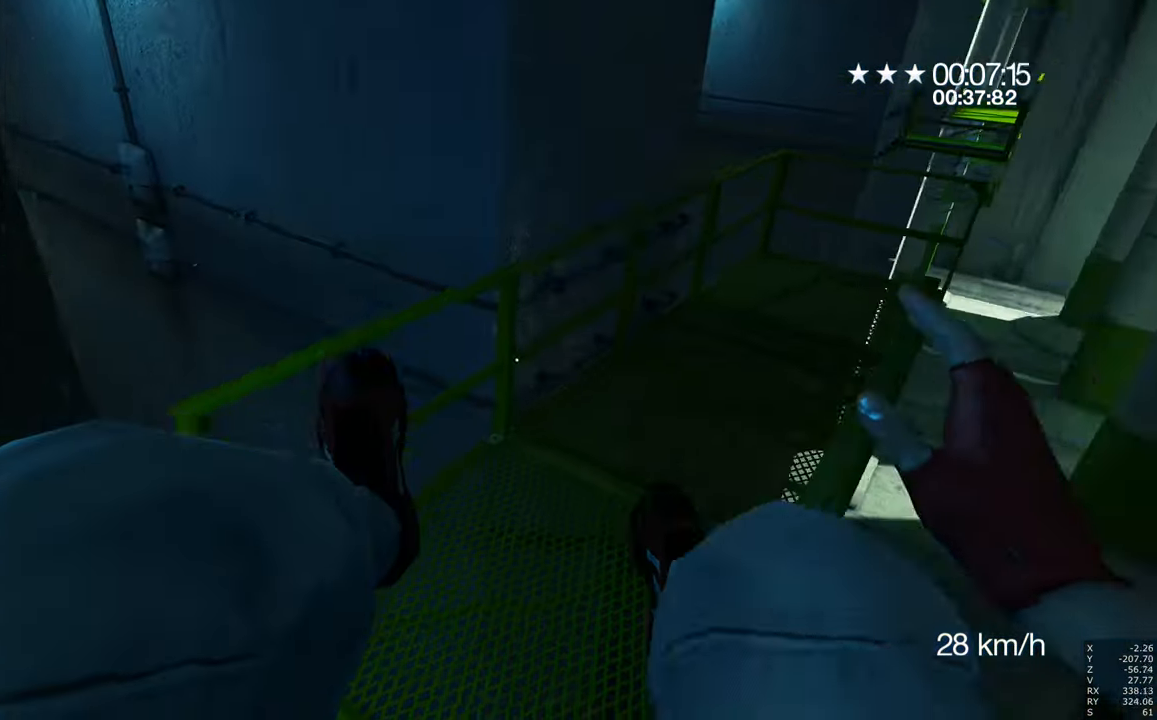
{"keys": ["w"], "mouse": [], "events": []}
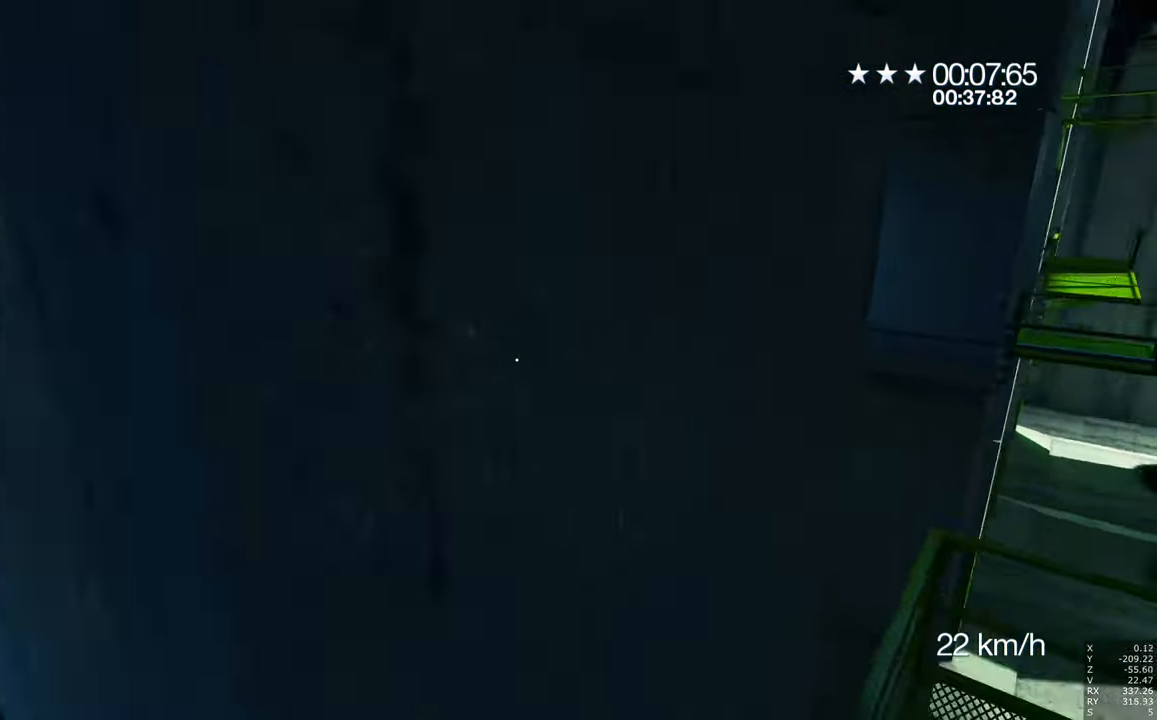
{"keys": ["w"], "mouse": [], "events": [[100, "q", "down"], [283, "q", "up"]]}
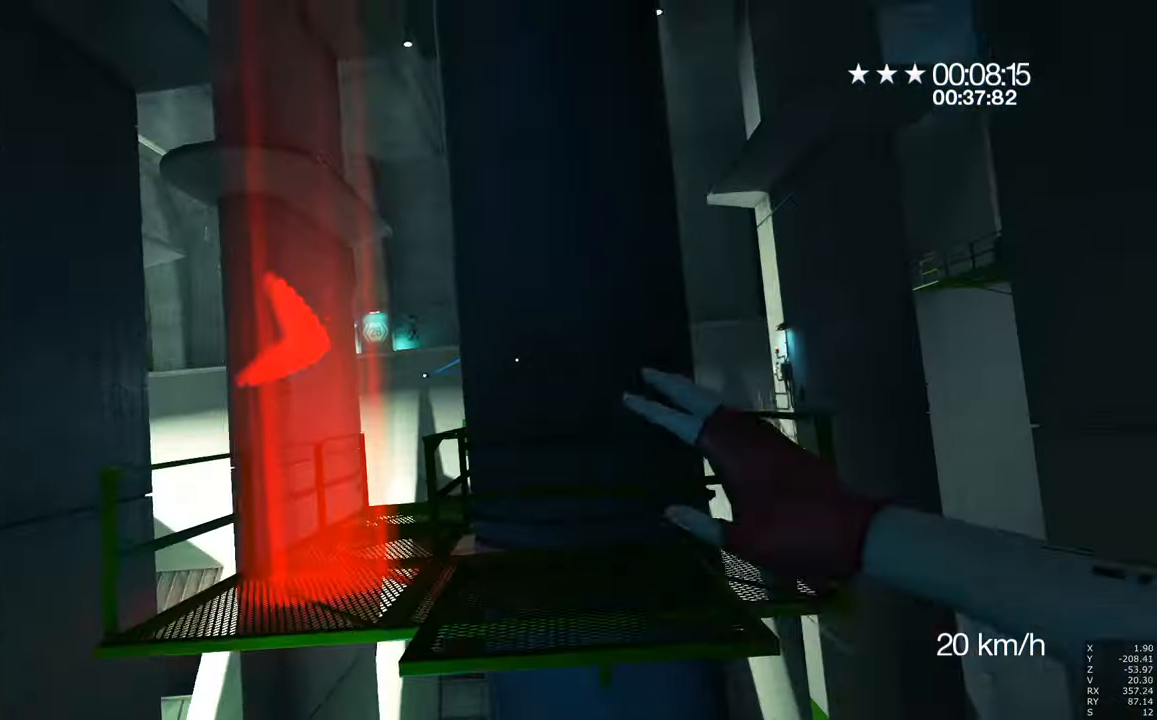
{"keys": ["w"], "mouse": [], "events": [[17, "shift", "down"], [267, "shift", "up"]]}
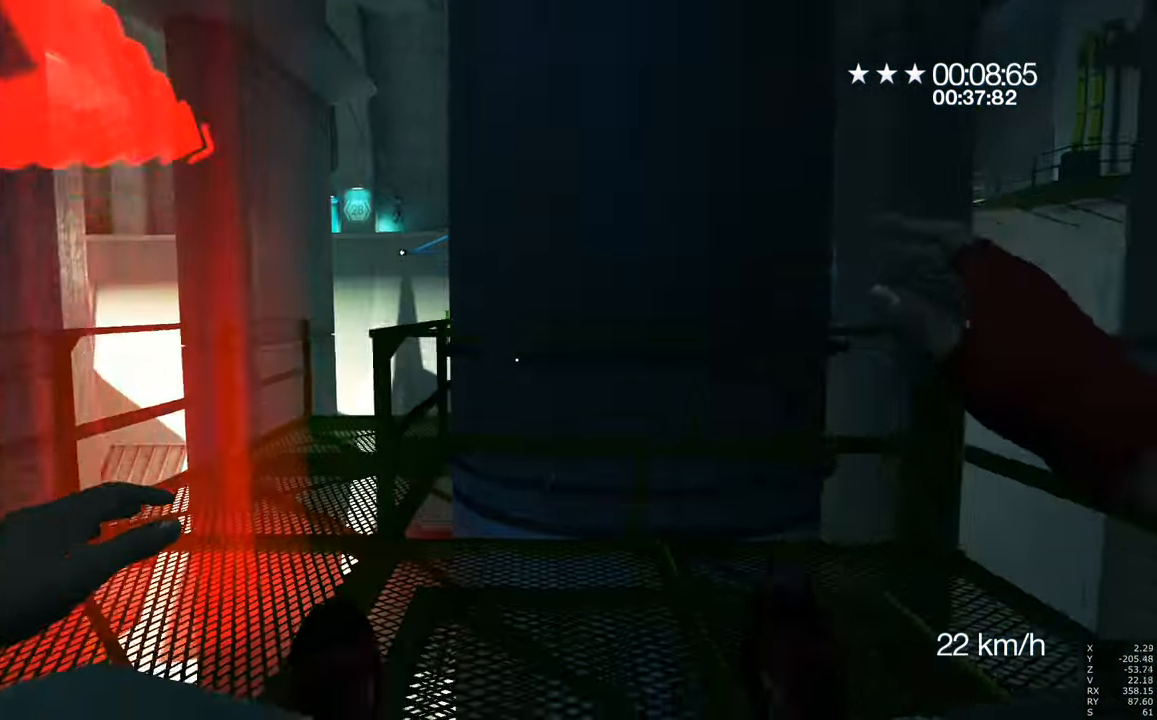
{"keys": [], "mouse": [], "events": [[133, "w", "up"]]}
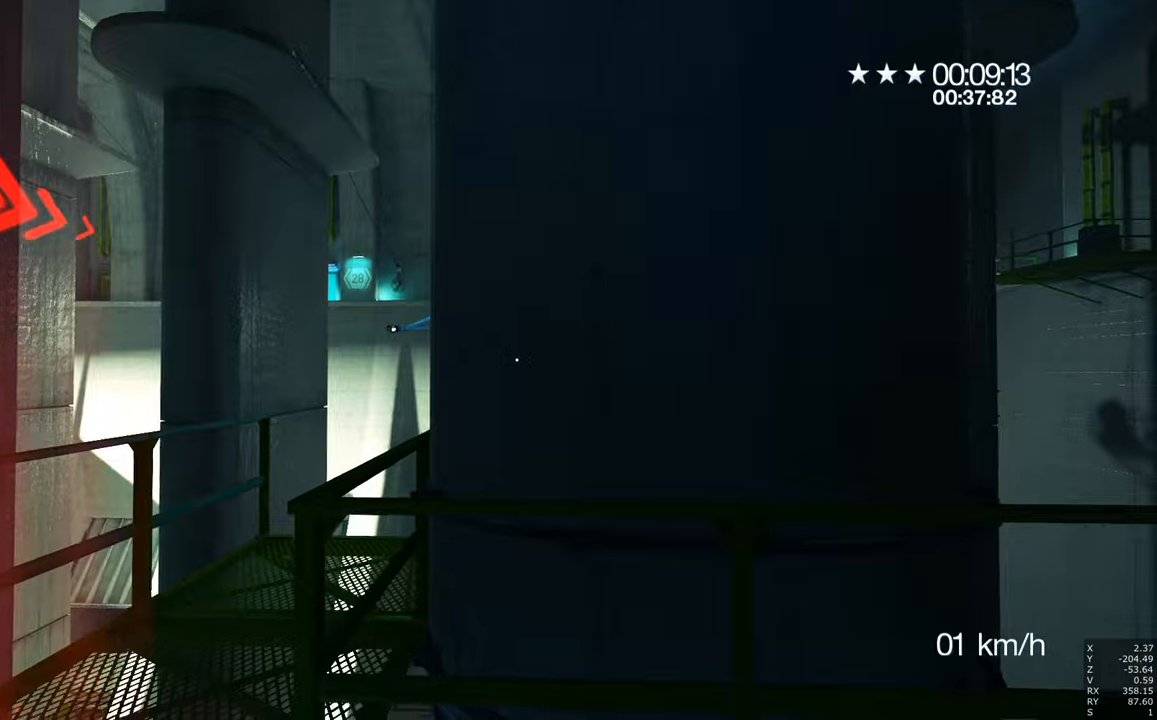
{"keys": [], "mouse": [], "events": []}
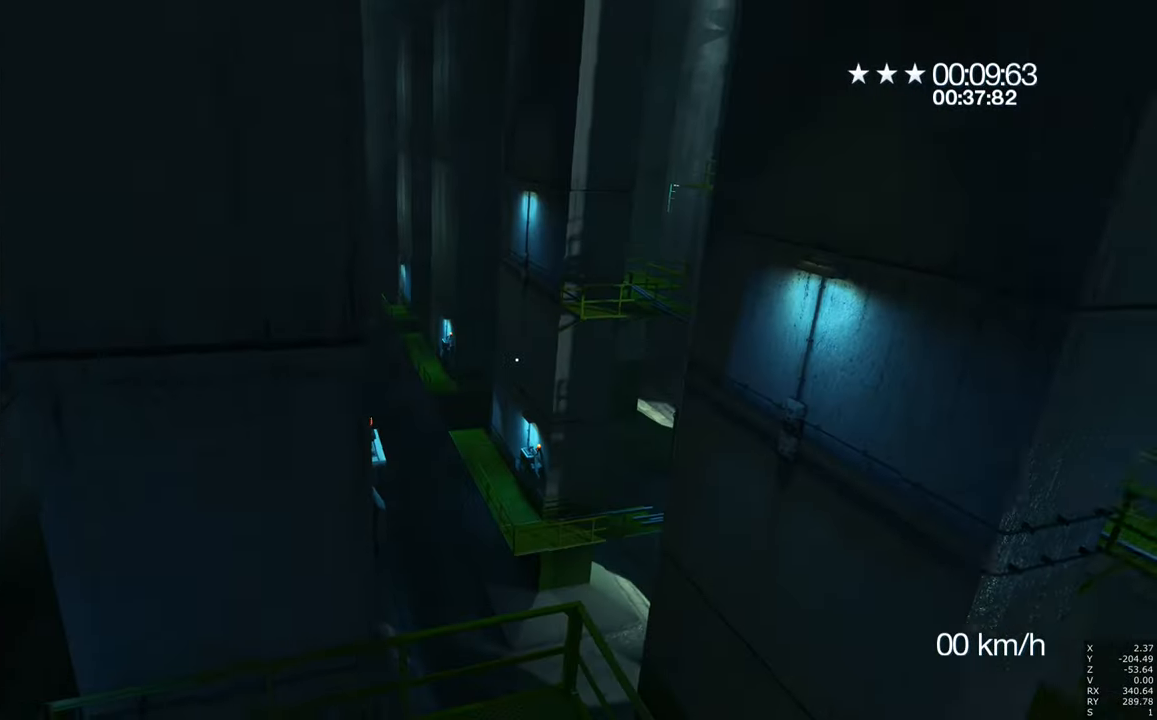
{"keys": ["a"], "mouse": [], "events": [[316, "a", "down"]]}
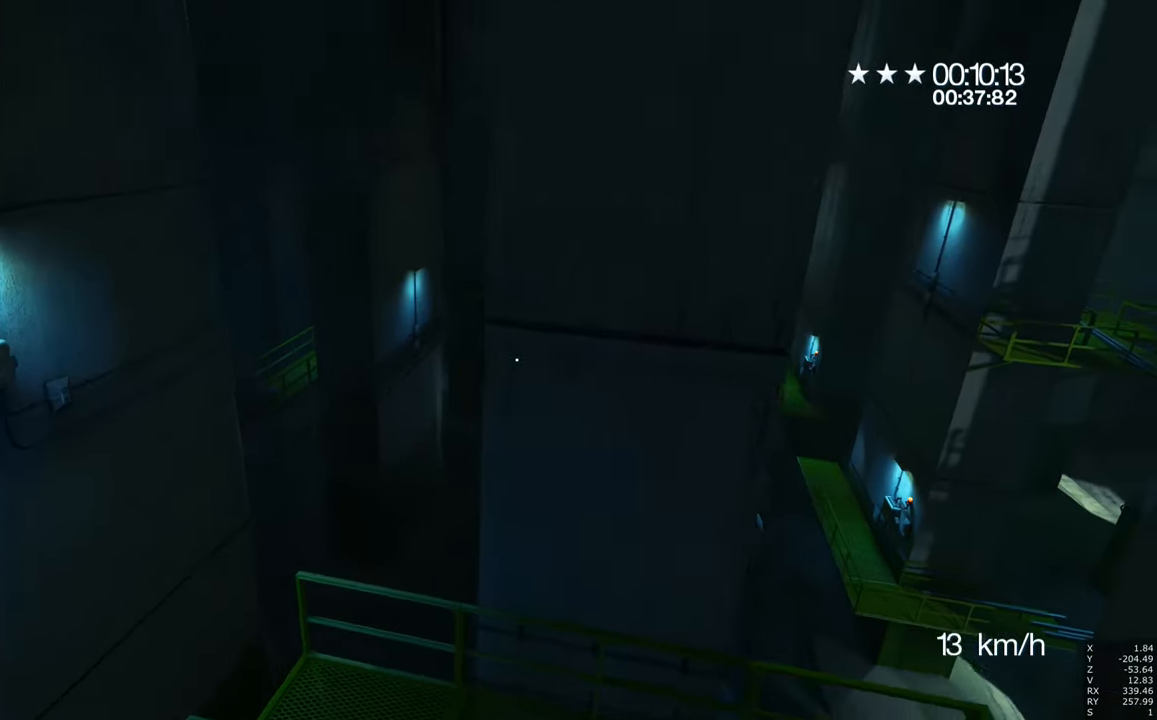
{"keys": [], "mouse": [], "events": [[100, "a", "up"]]}
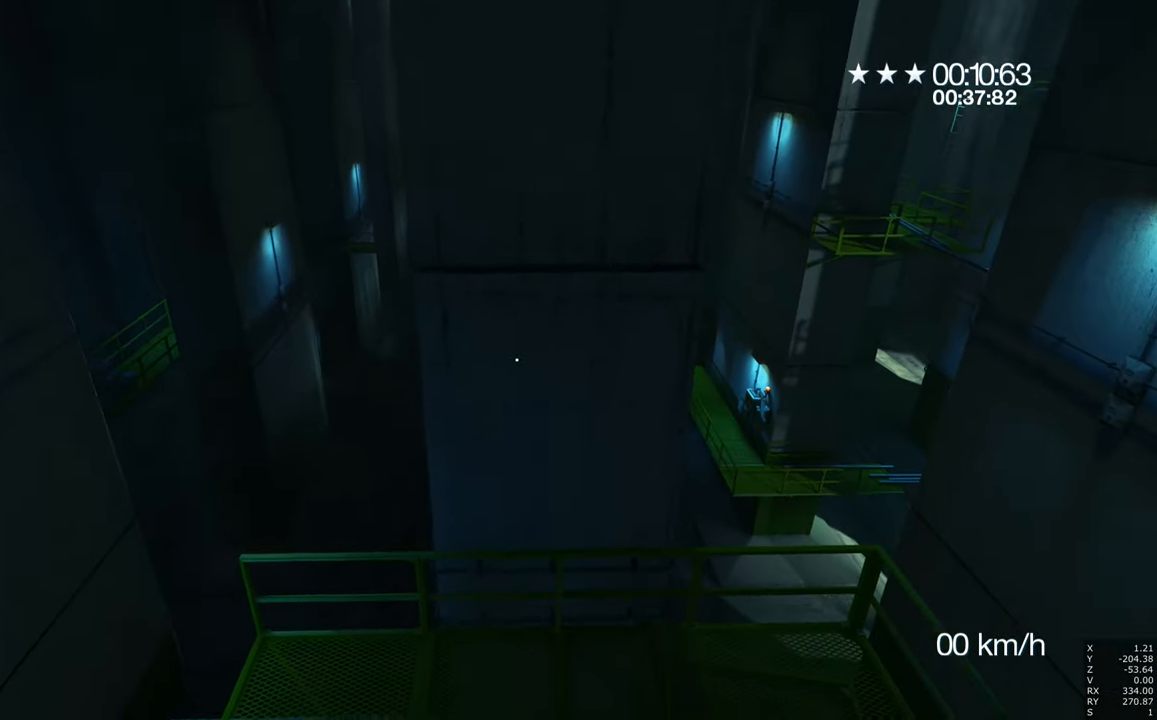
{"keys": [], "mouse": [], "events": []}
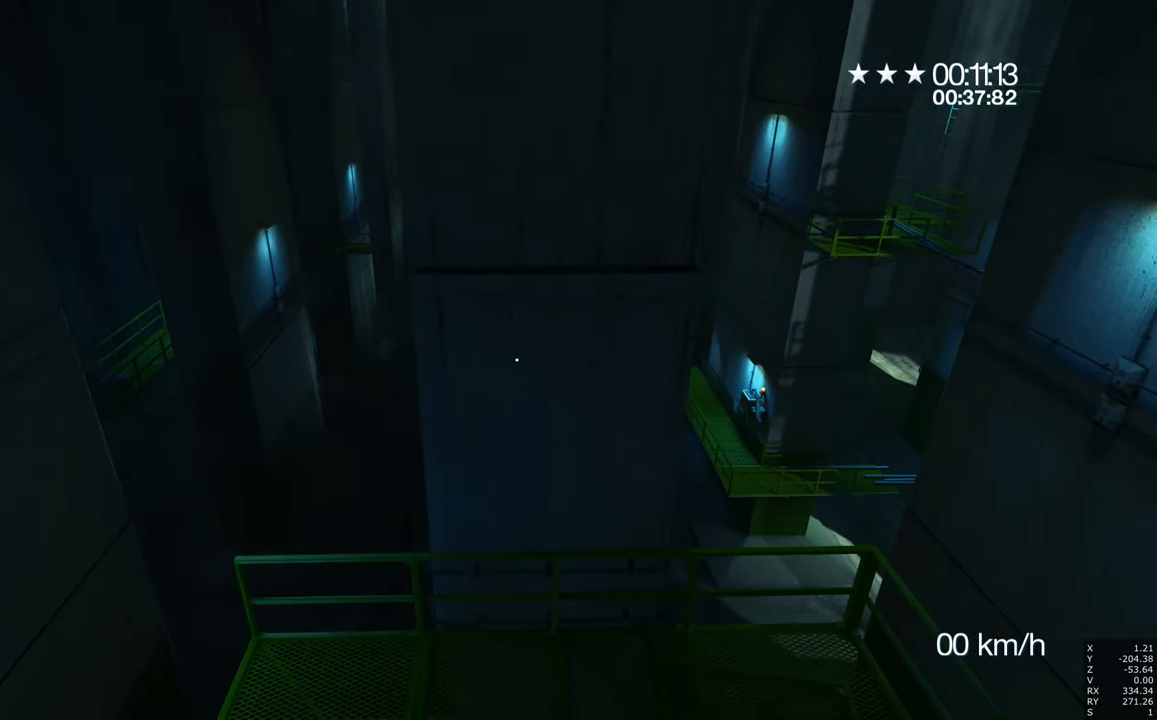
{"keys": ["w"], "mouse": [], "events": [[316, "w", "down"]]}
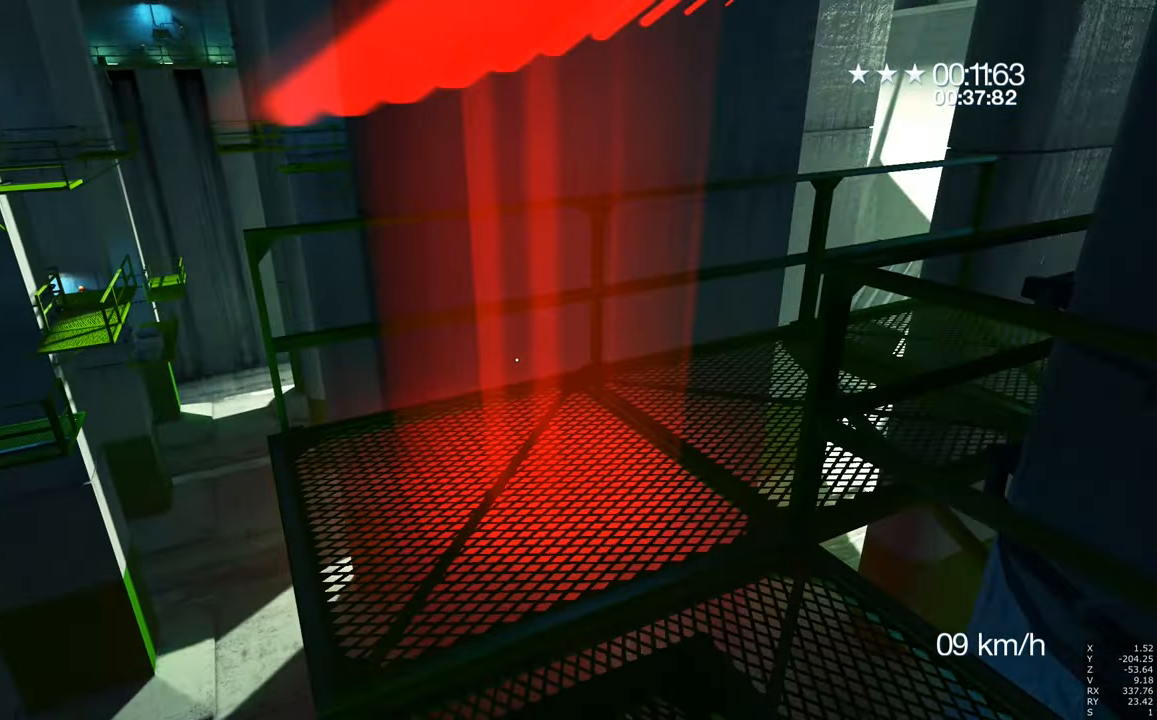
{"keys": [], "mouse": [], "events": [[466, "w", "up"]]}
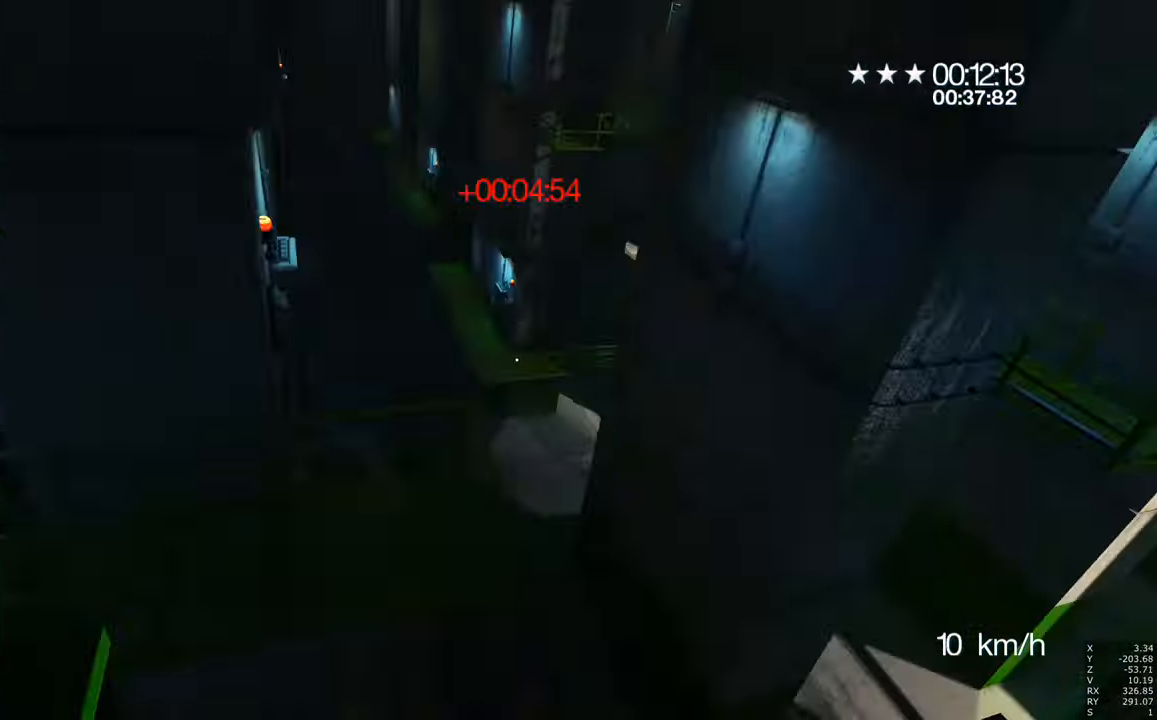
{"keys": ["w"], "mouse": [], "events": [[116, "a", "down"], [266, "w", "down"], [450, "a", "up"]]}
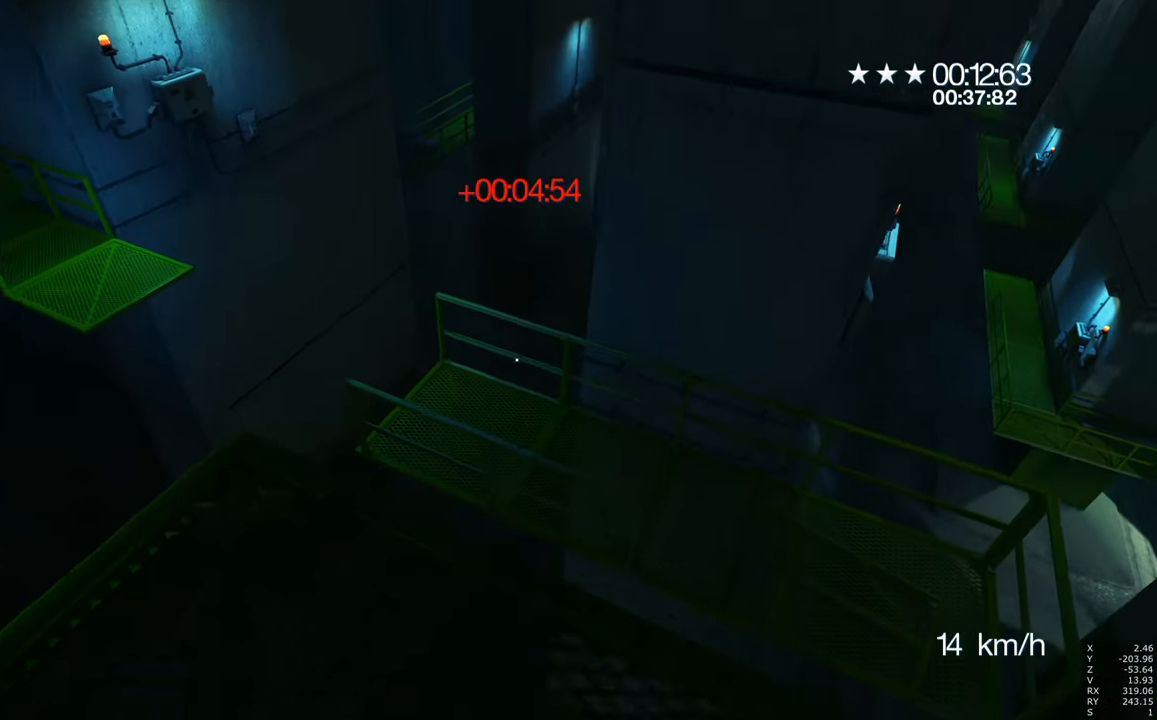
{"keys": ["w"], "mouse": [], "events": []}
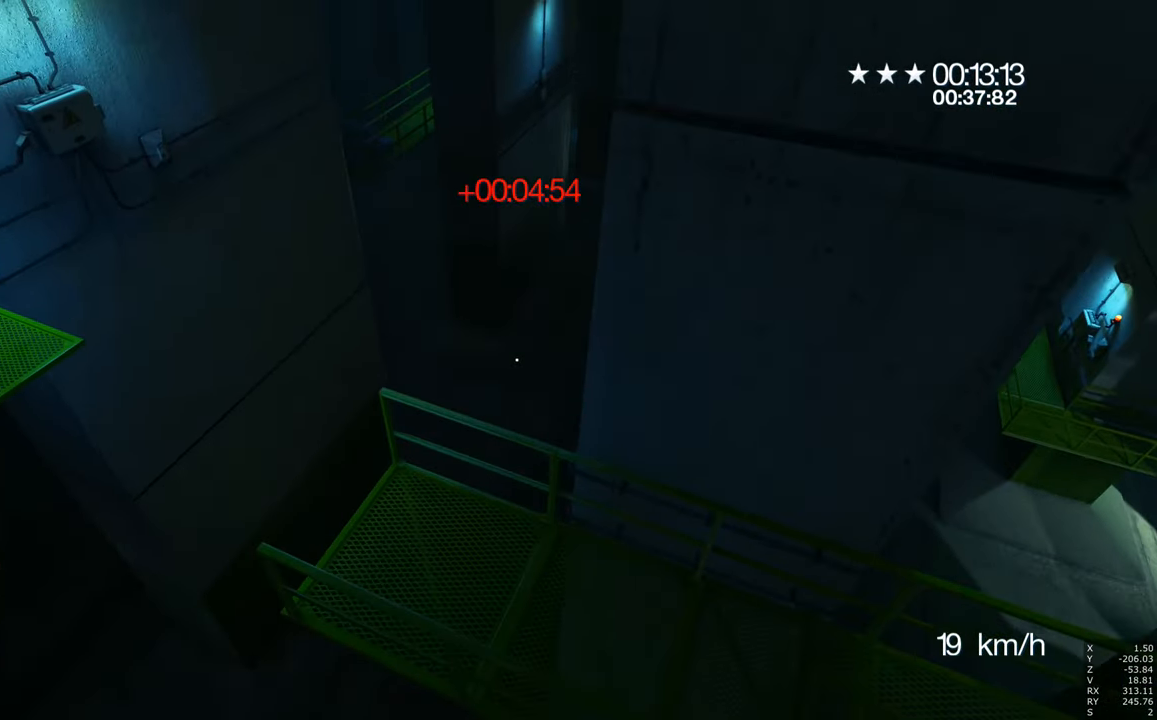
{"keys": [], "mouse": [], "events": [[100, "w", "up"]]}
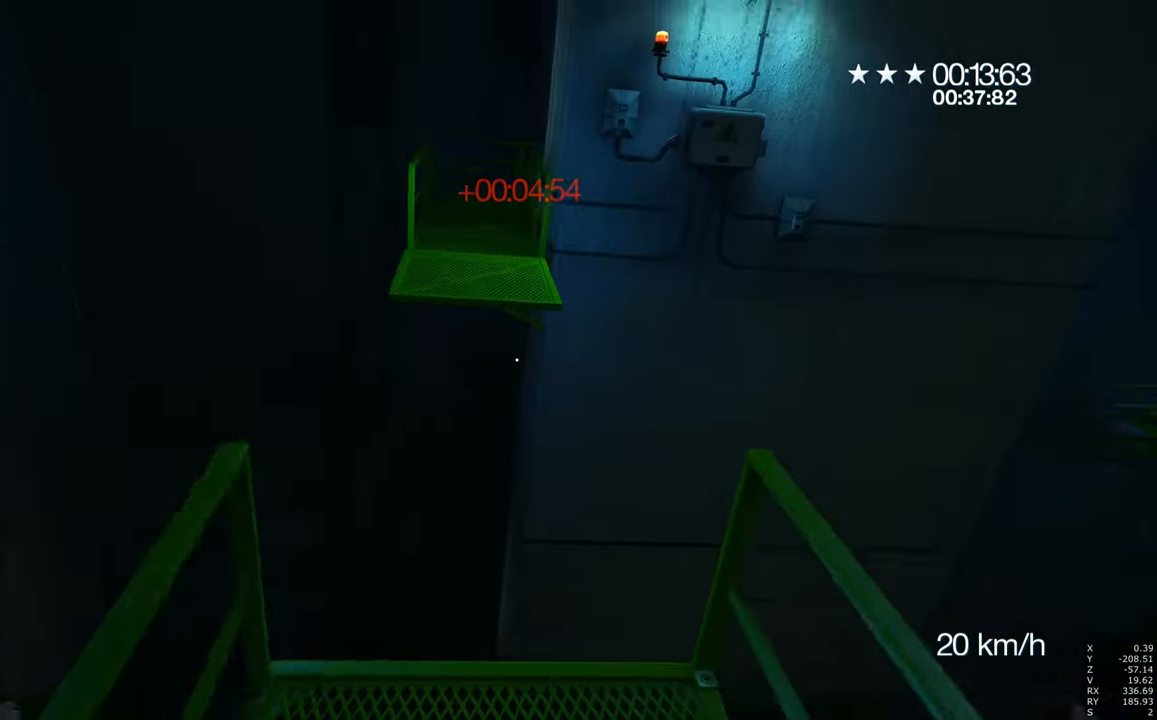
{"keys": ["a", "w"], "mouse": [], "events": [[216, "a", "down"], [266, "w", "down"]]}
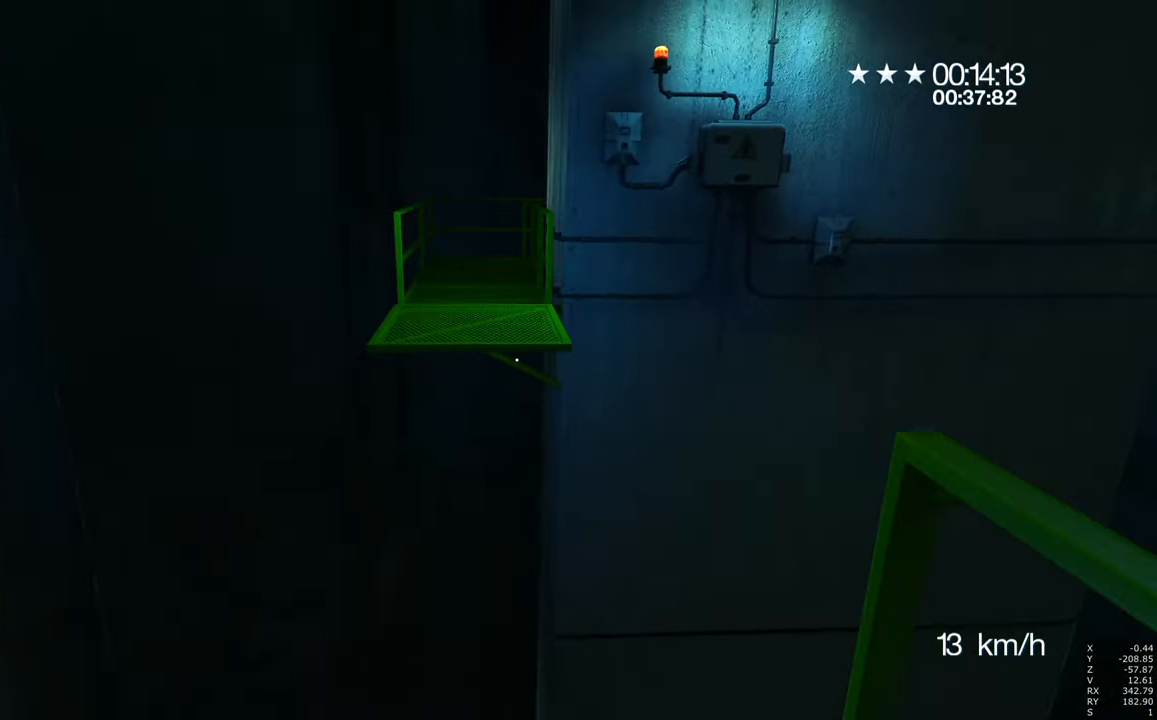
{"keys": ["d"], "mouse": [], "events": [[132, "w", "up"], [182, "a", "up"], [499, "d", "down"]]}
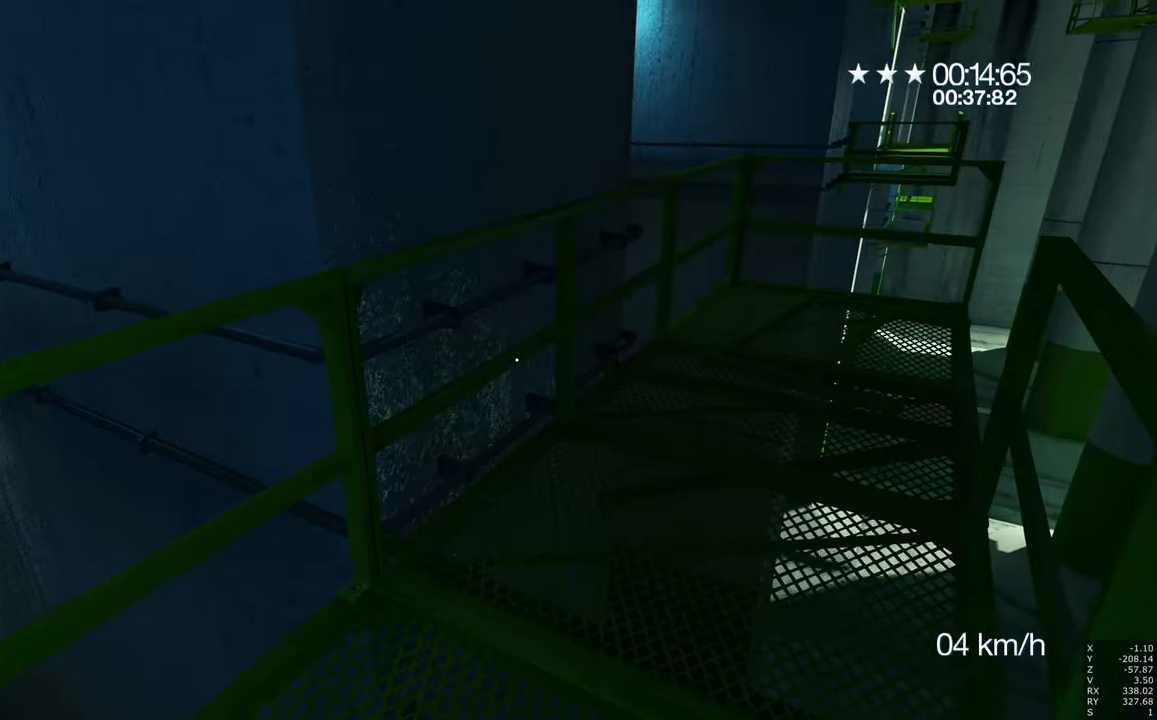
{"keys": ["d"], "mouse": [], "events": [[33, "w", "down"], [466, "w", "up"]]}
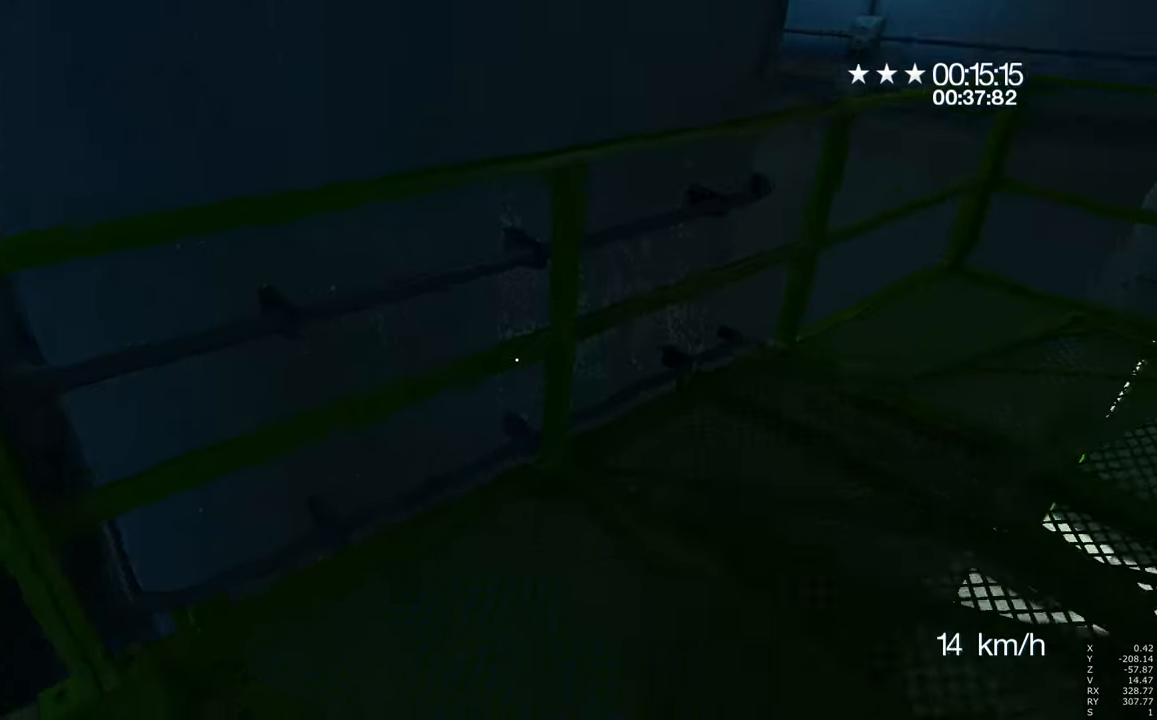
{"keys": [], "mouse": [], "events": [[150, "d", "up"]]}
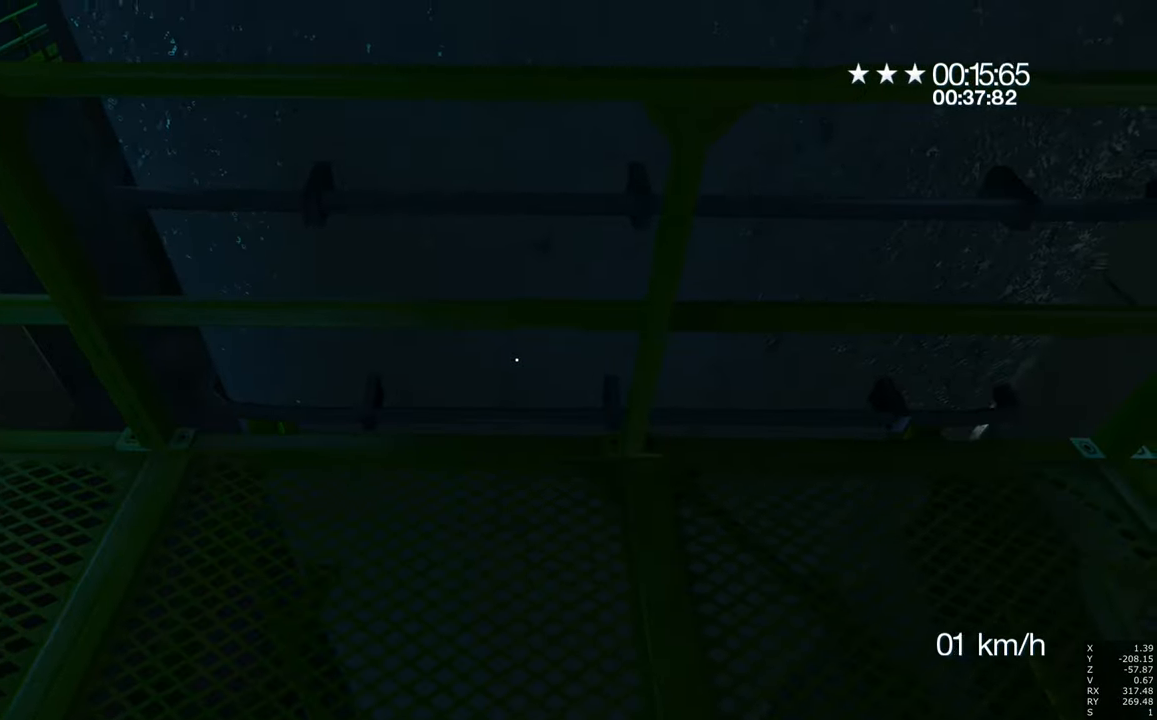
{"keys": [], "mouse": [], "events": [[266, "a", "down"], [416, "a", "up"]]}
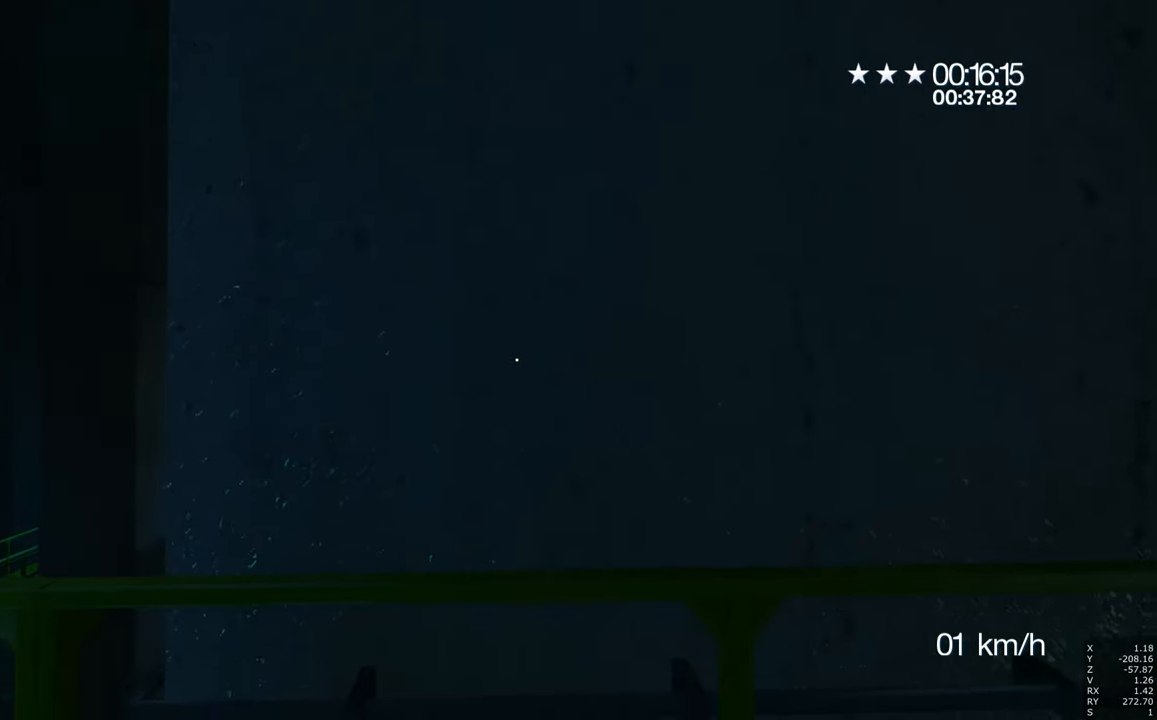
{"keys": [], "mouse": [], "events": []}
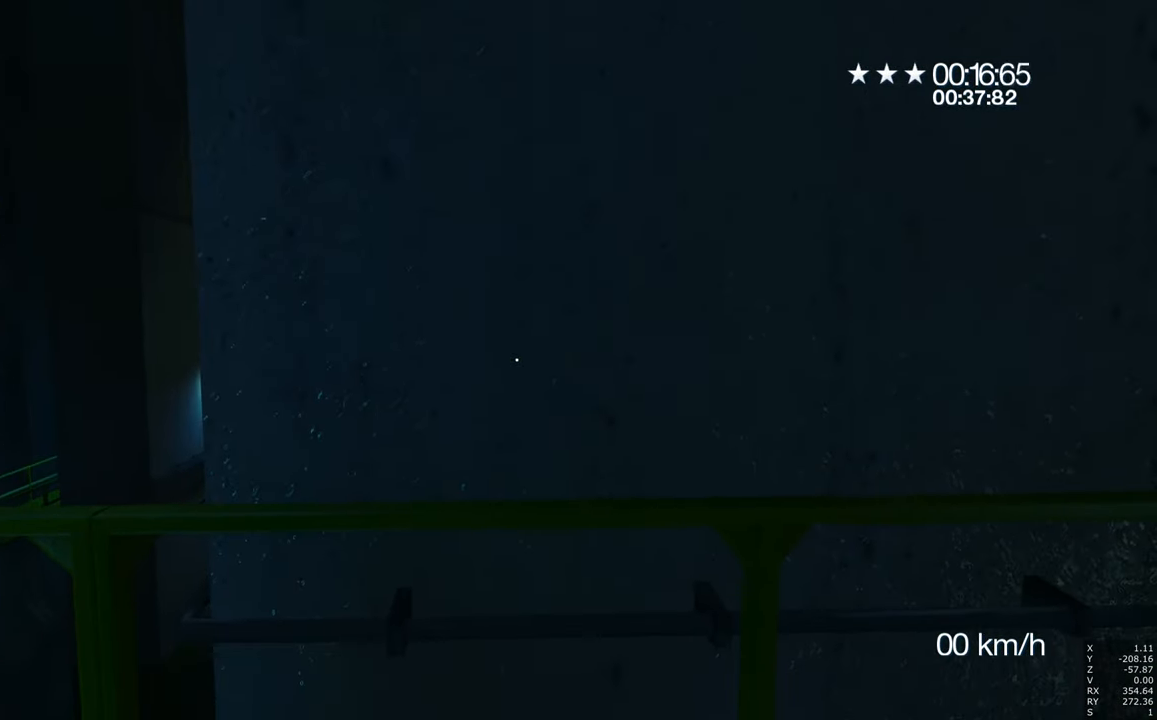
{"keys": ["w"], "mouse": [], "events": [[166, "w", "down"]]}
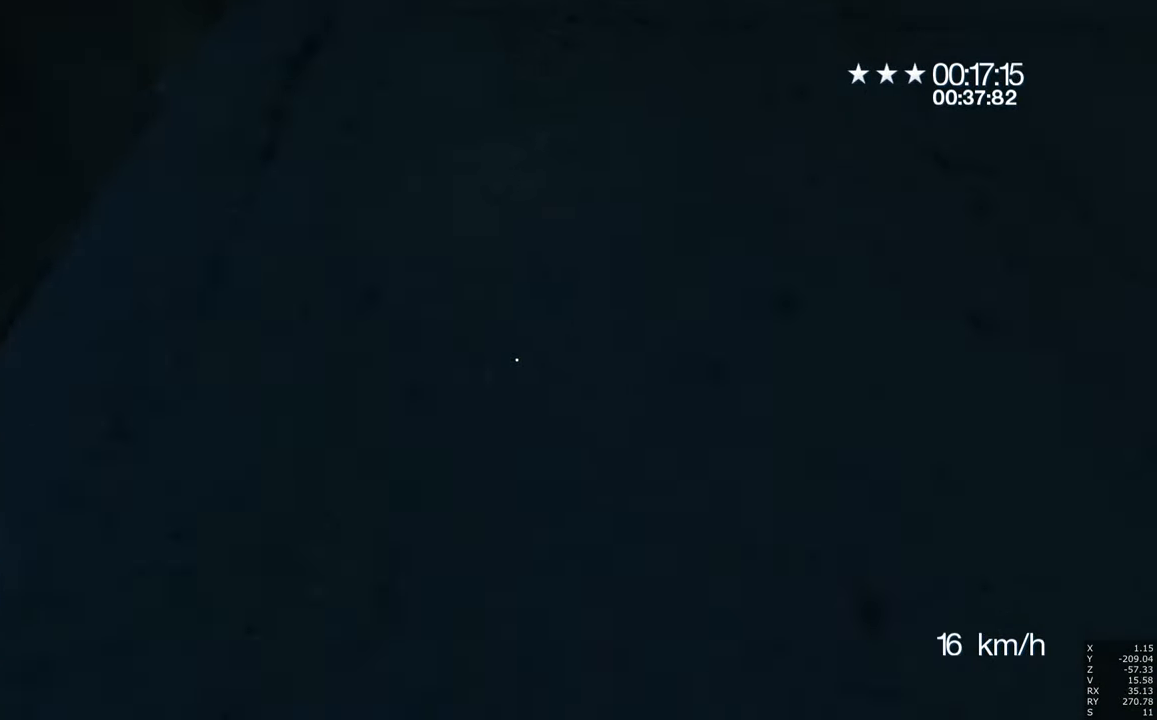
{"keys": ["w"], "mouse": [], "events": [[266, "q", "down"], [416, "q", "up"]]}